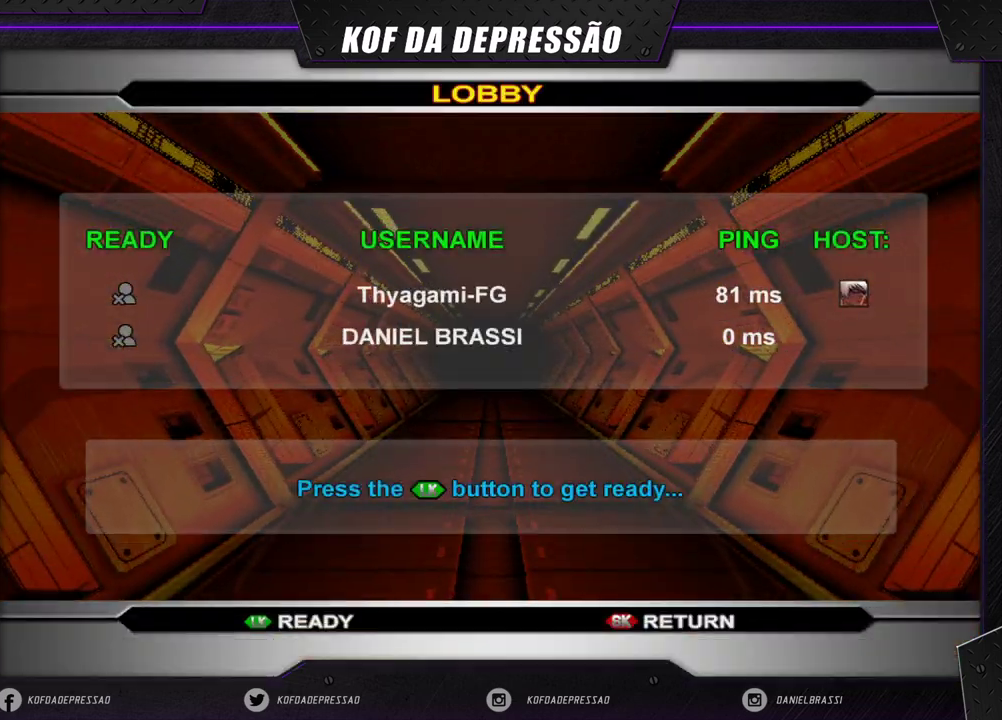
Gameplay with a controller (arcade stick); each line is a JSON object with the inputs held at the frame after it. "events" lists button and stick changes between this image and that frame as [ms after this image, input, new state], when the widget could be followed in between. Not read: L3 R3.
{"buttons": [], "left_stick": "center", "events": []}
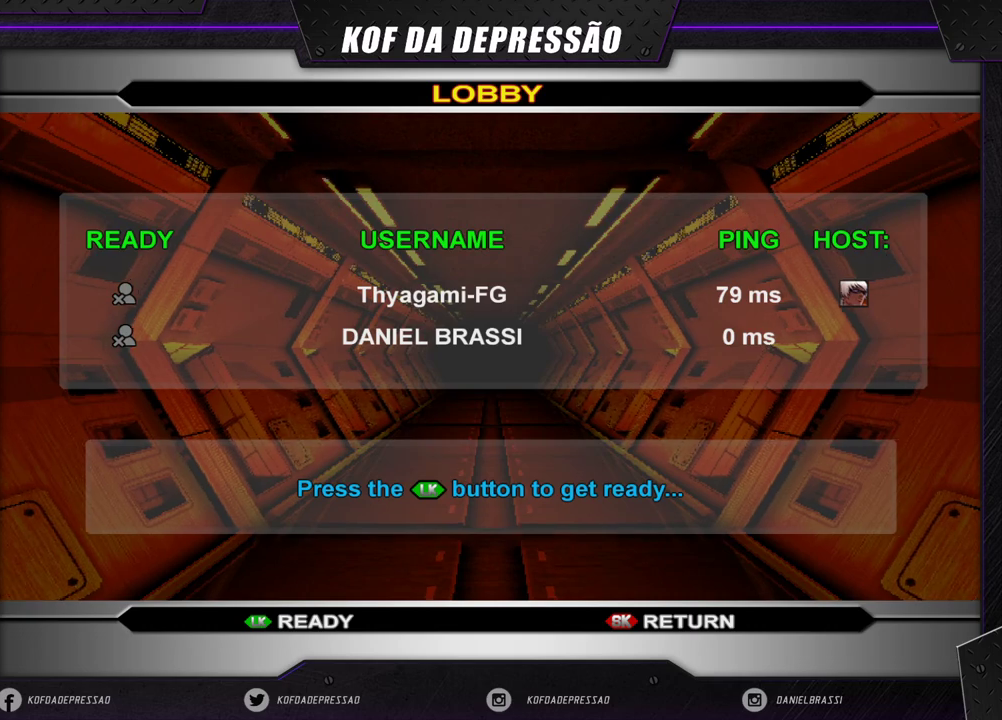
{"buttons": [], "left_stick": "center", "events": [[267, "TRIANGLE", "down"], [367, "TRIANGLE", "up"]]}
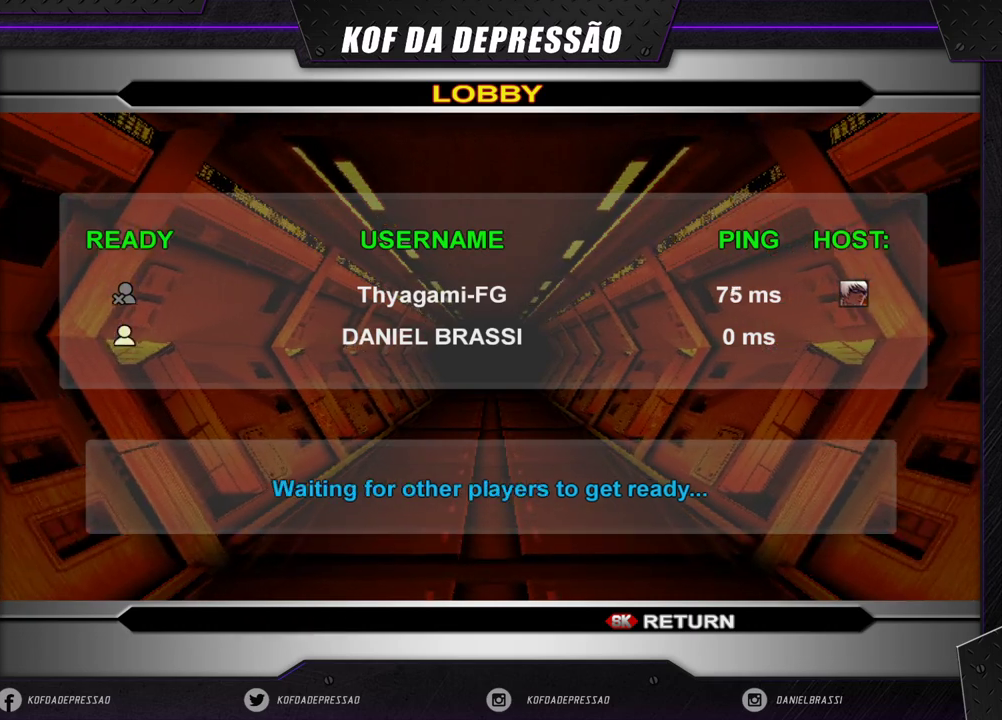
{"buttons": ["TRIANGLE"], "left_stick": "center", "events": [[83, "TRIANGLE", "down"], [167, "TRIANGLE", "up"], [283, "TRIANGLE", "down"], [367, "TRIANGLE", "up"], [467, "TRIANGLE", "down"]]}
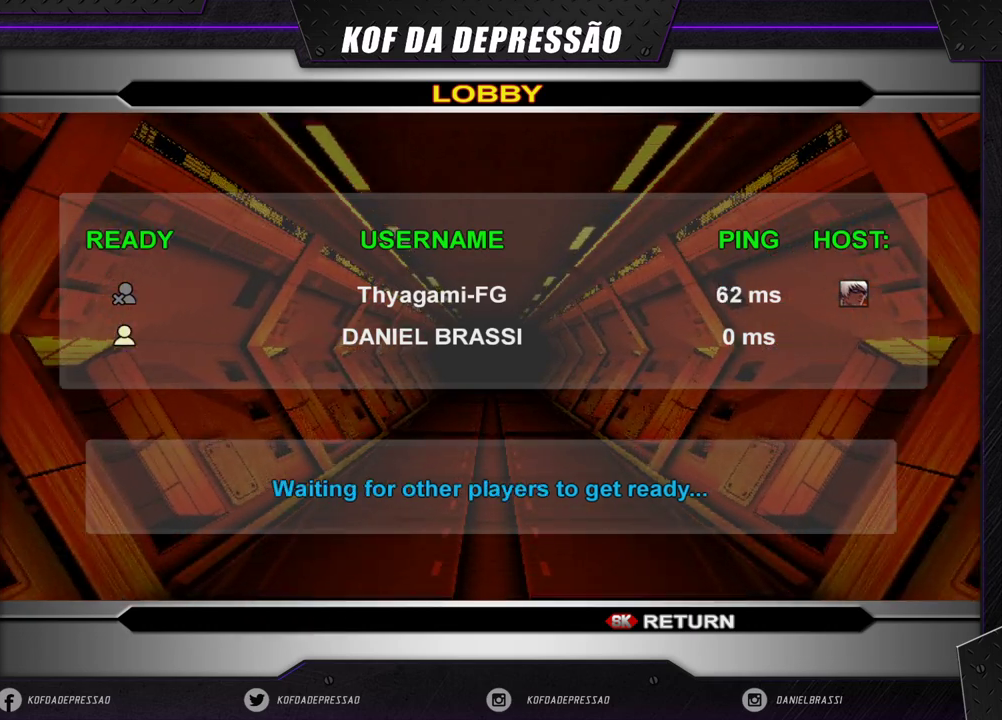
{"buttons": [], "left_stick": "center", "events": [[67, "TRIANGLE", "up"], [150, "TRIANGLE", "down"], [233, "TRIANGLE", "up"], [283, "TRIANGLE", "down"], [333, "TRIANGLE", "up"], [367, "TRIANGLE", "down"], [417, "TRIANGLE", "up"]]}
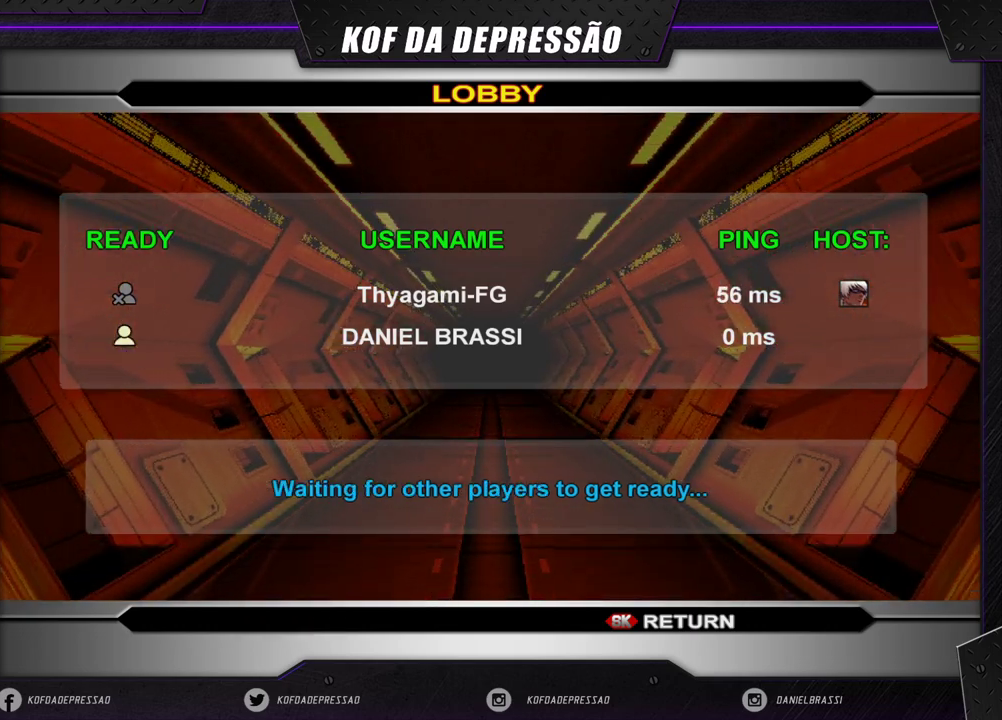
{"buttons": [], "left_stick": "center", "events": []}
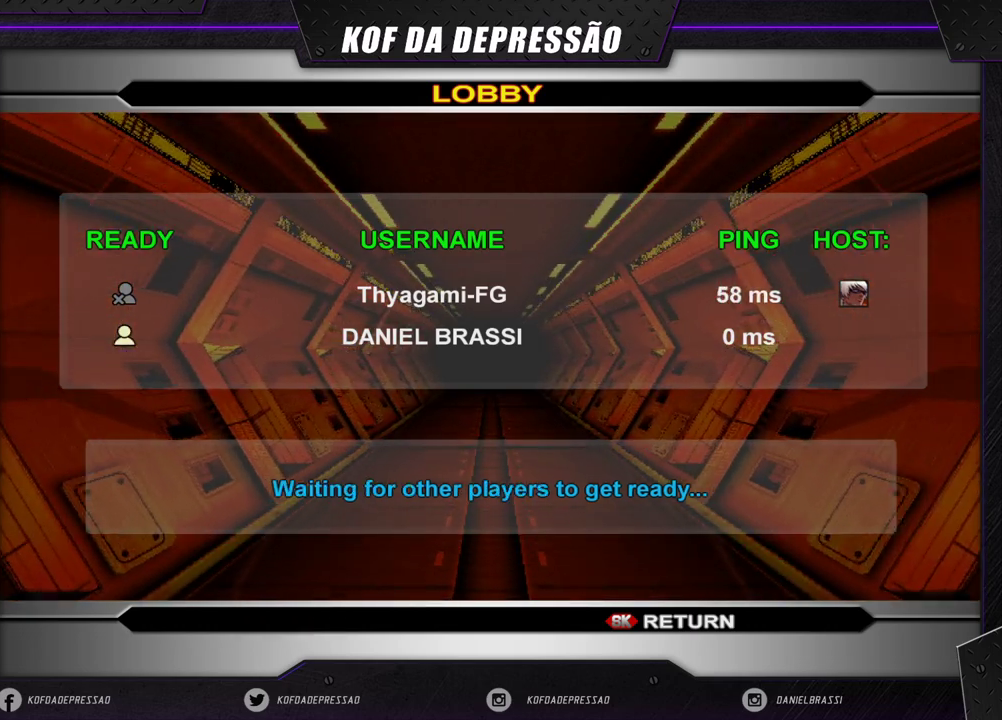
{"buttons": [], "left_stick": "center", "events": []}
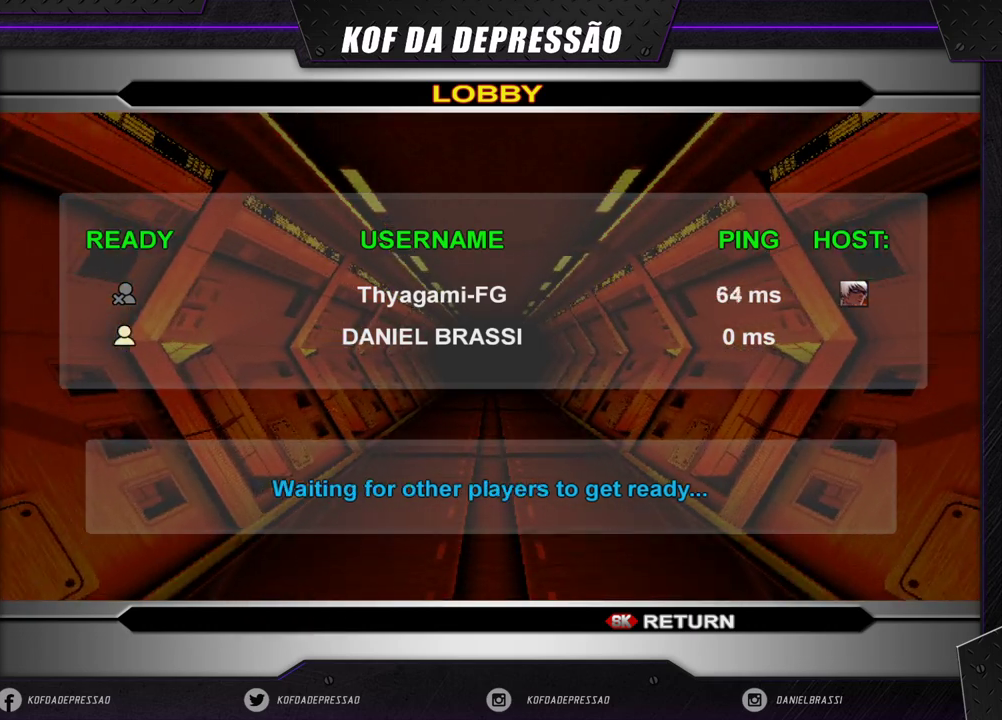
{"buttons": [], "left_stick": "center", "events": []}
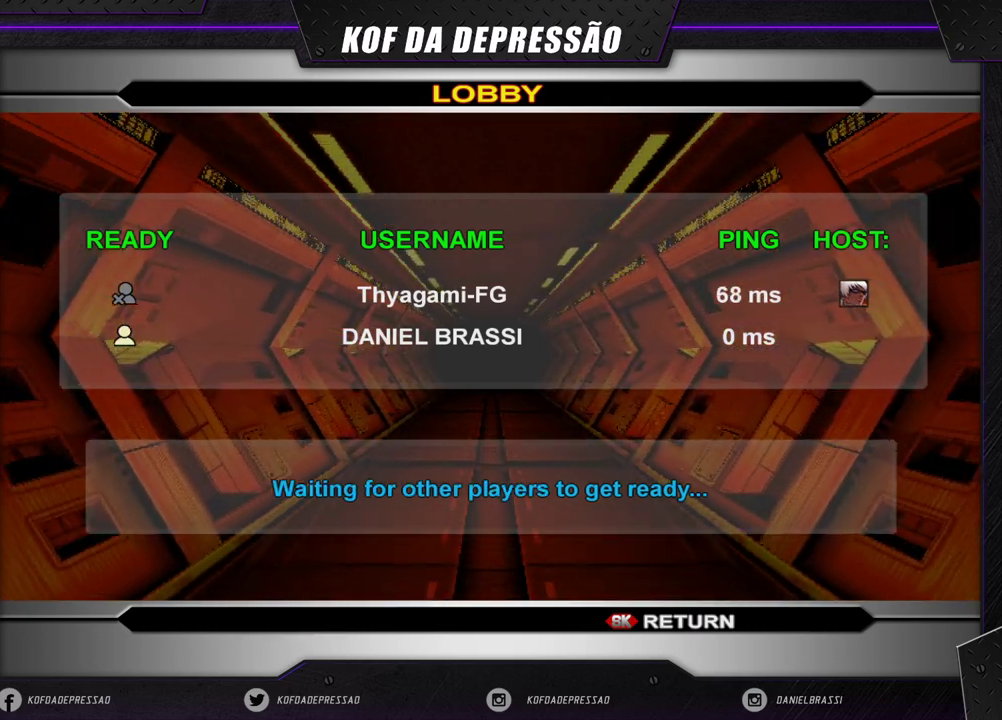
{"buttons": [], "left_stick": "center", "events": []}
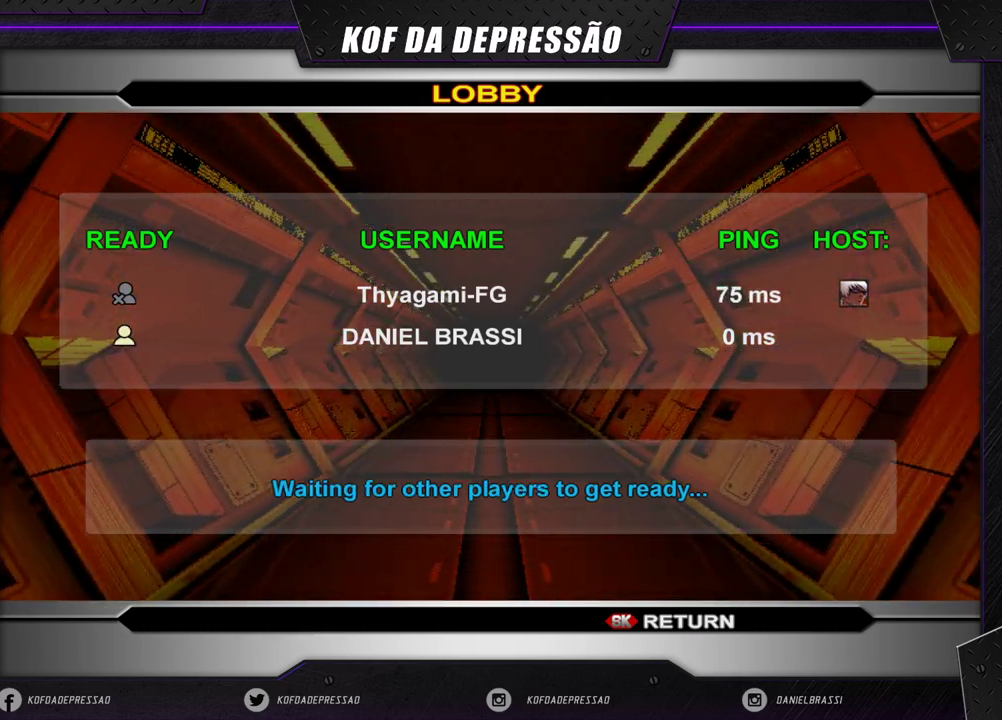
{"buttons": [], "left_stick": "center", "events": []}
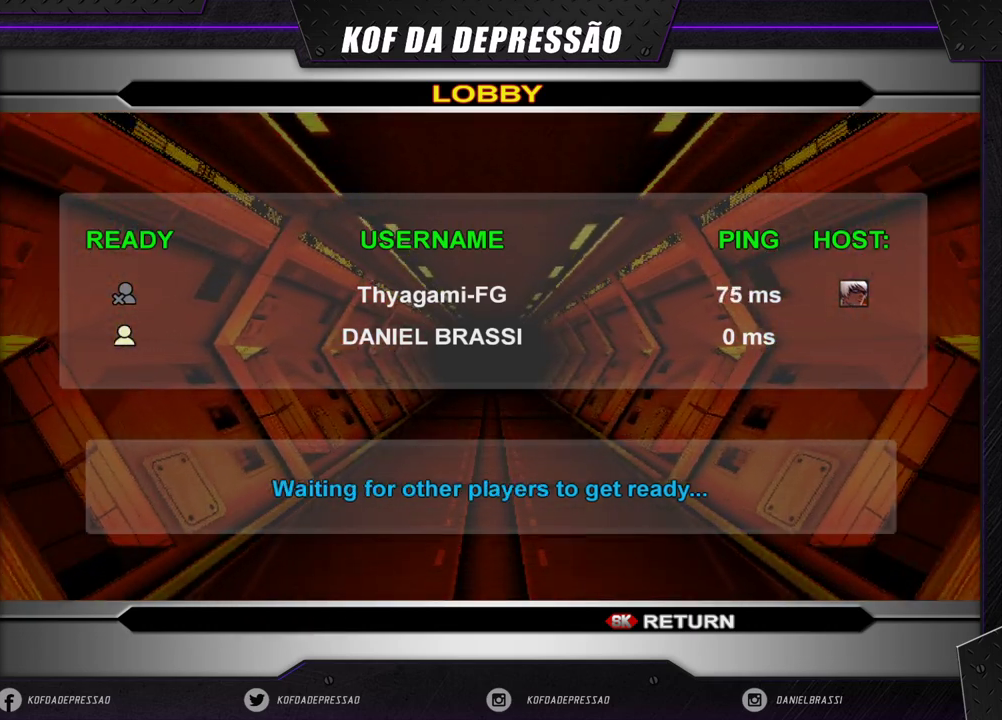
{"buttons": [], "left_stick": "center", "events": []}
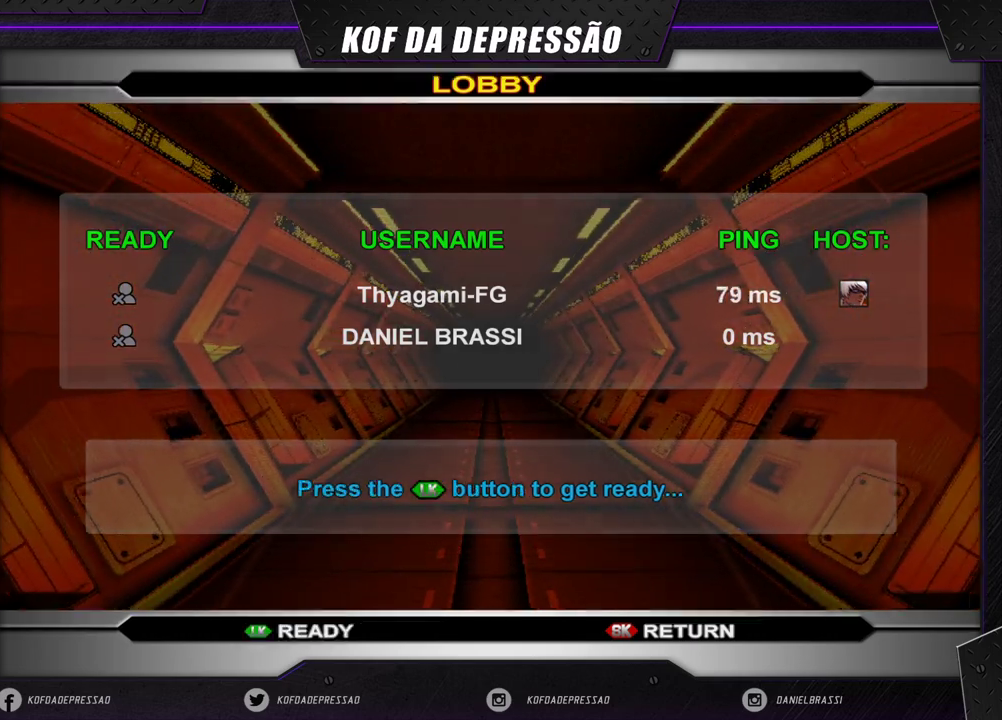
{"buttons": [], "left_stick": "center", "events": []}
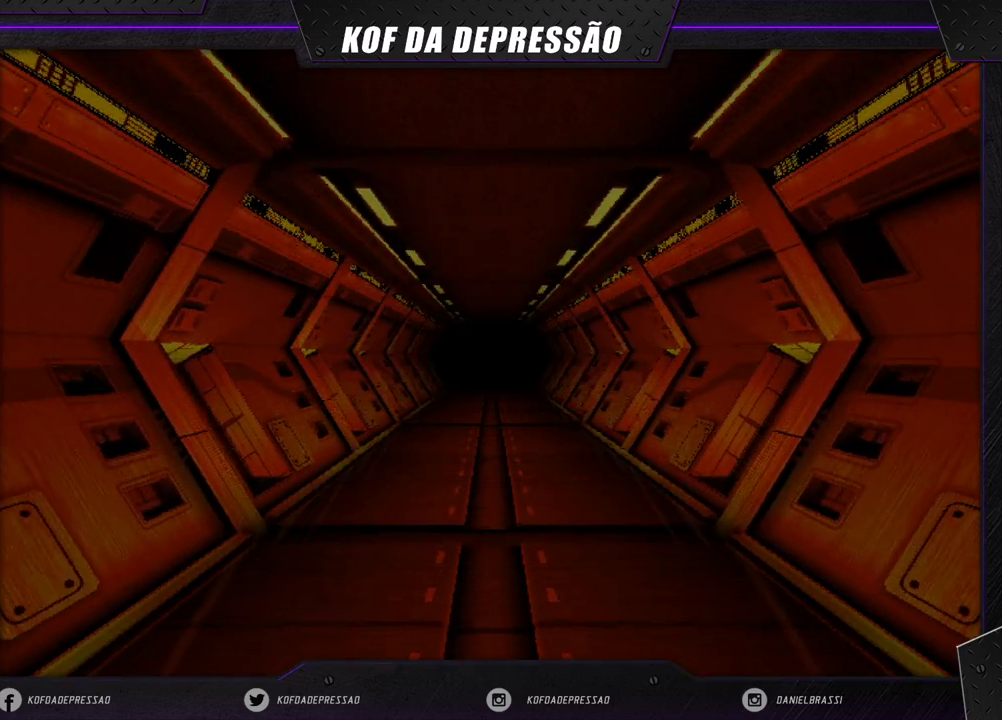
{"buttons": [], "left_stick": "center", "events": []}
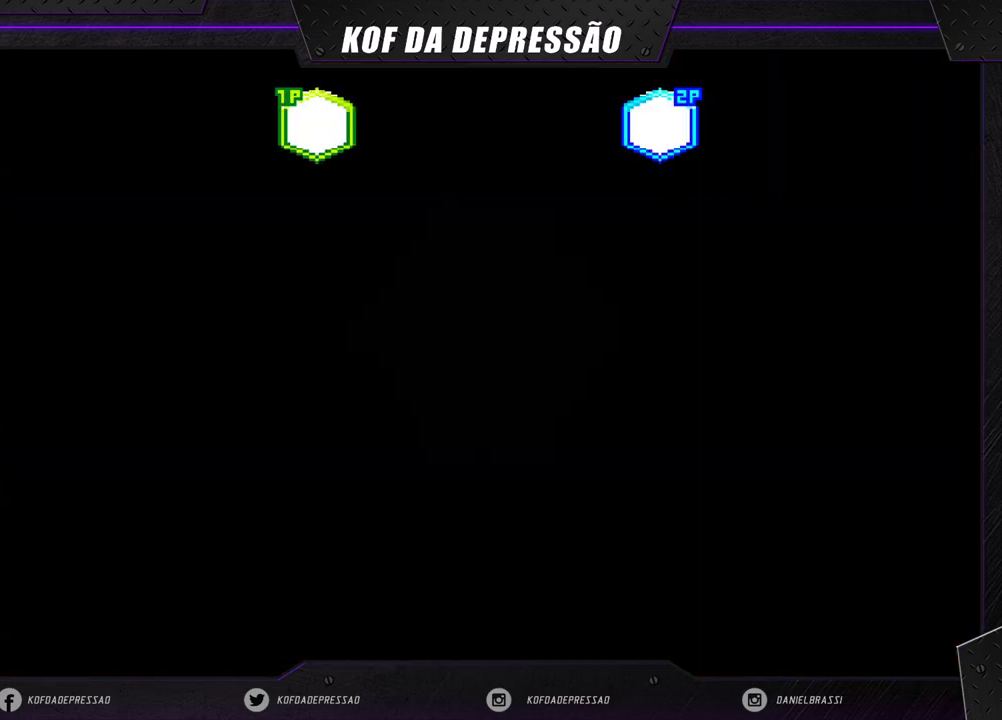
{"buttons": [], "left_stick": "center", "events": []}
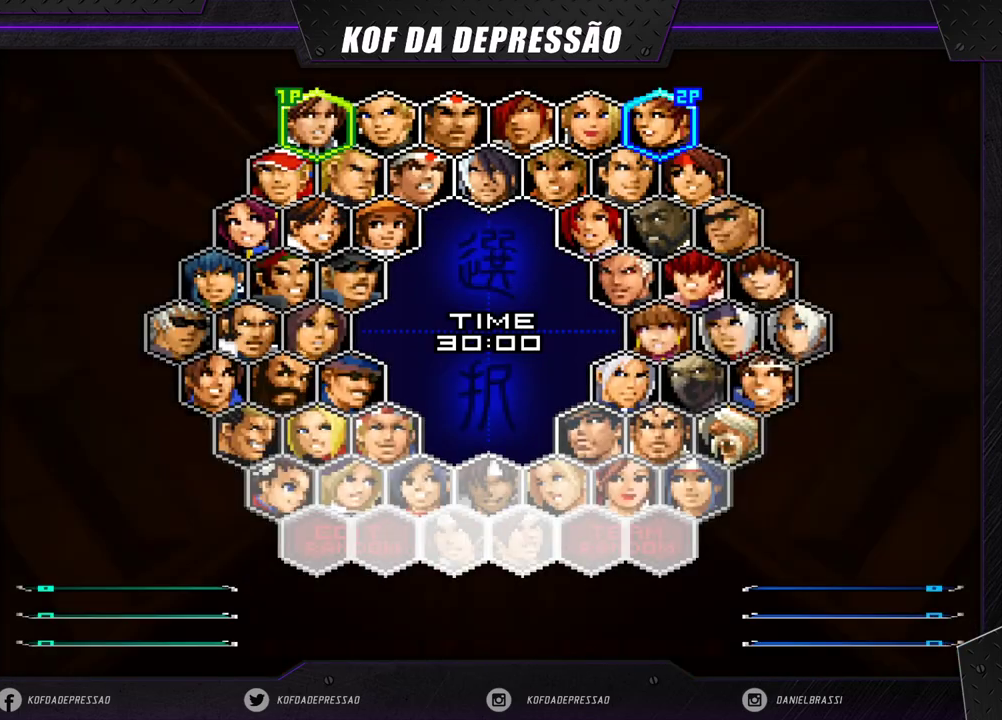
{"buttons": [], "left_stick": "center", "events": []}
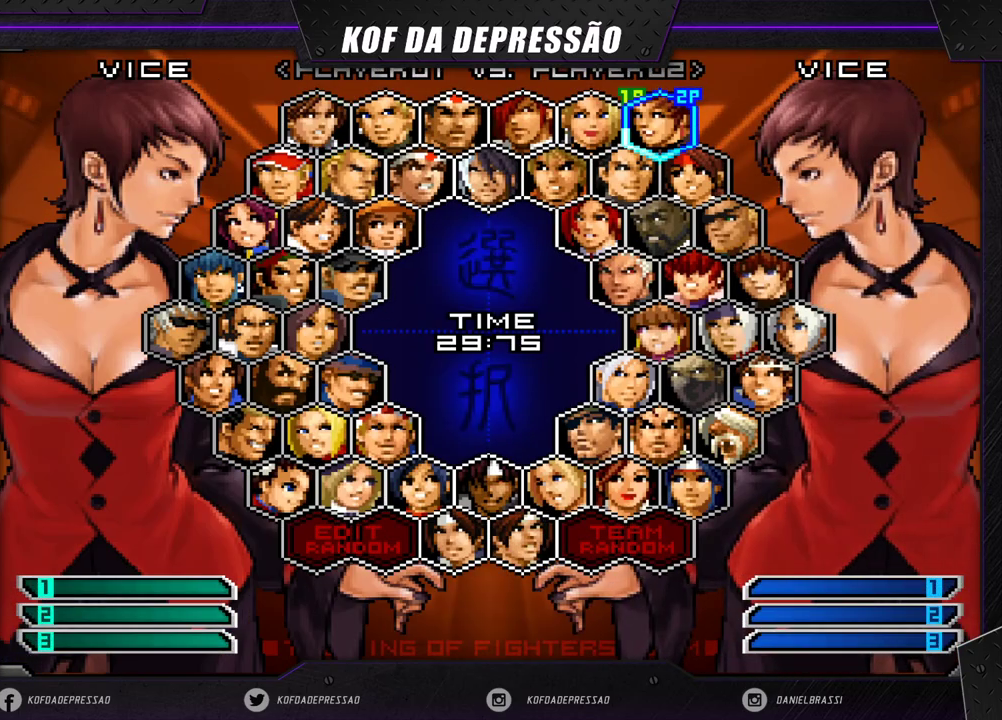
{"buttons": [], "left_stick": "down", "events": [[400, "left_stick", "left"], [483, "left_stick", "down"]]}
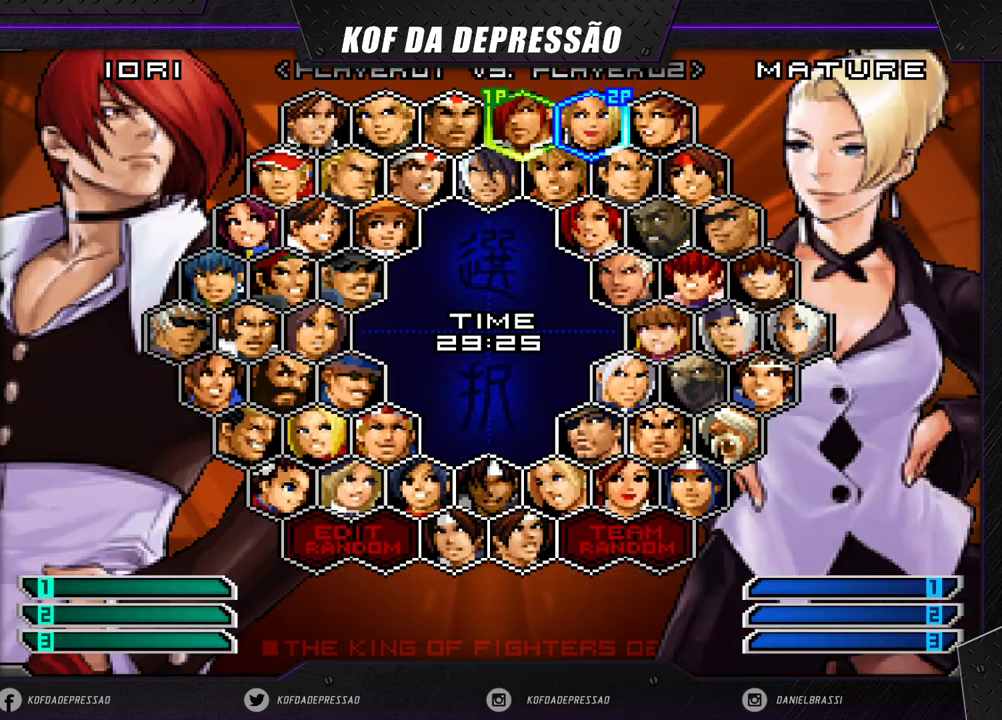
{"buttons": [], "left_stick": "down", "events": [[100, "left_stick", "center"], [200, "left_stick", "down"], [300, "left_stick", "center"], [500, "left_stick", "down"]]}
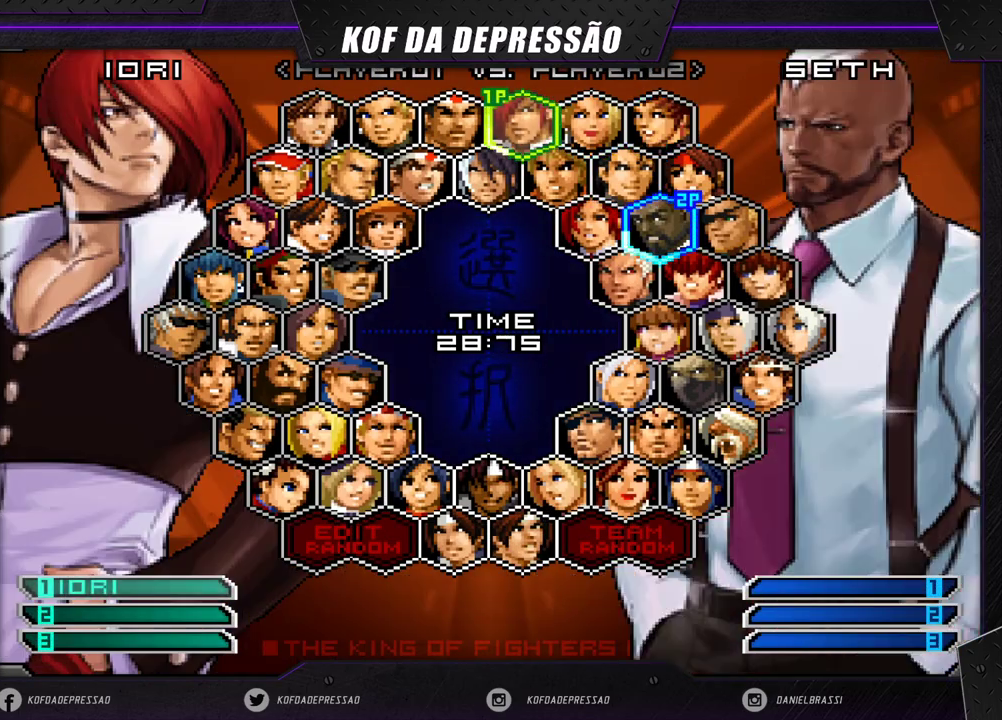
{"buttons": [], "left_stick": "center", "events": [[117, "left_stick", "center"], [200, "left_stick", "down"], [283, "left_stick", "center"]]}
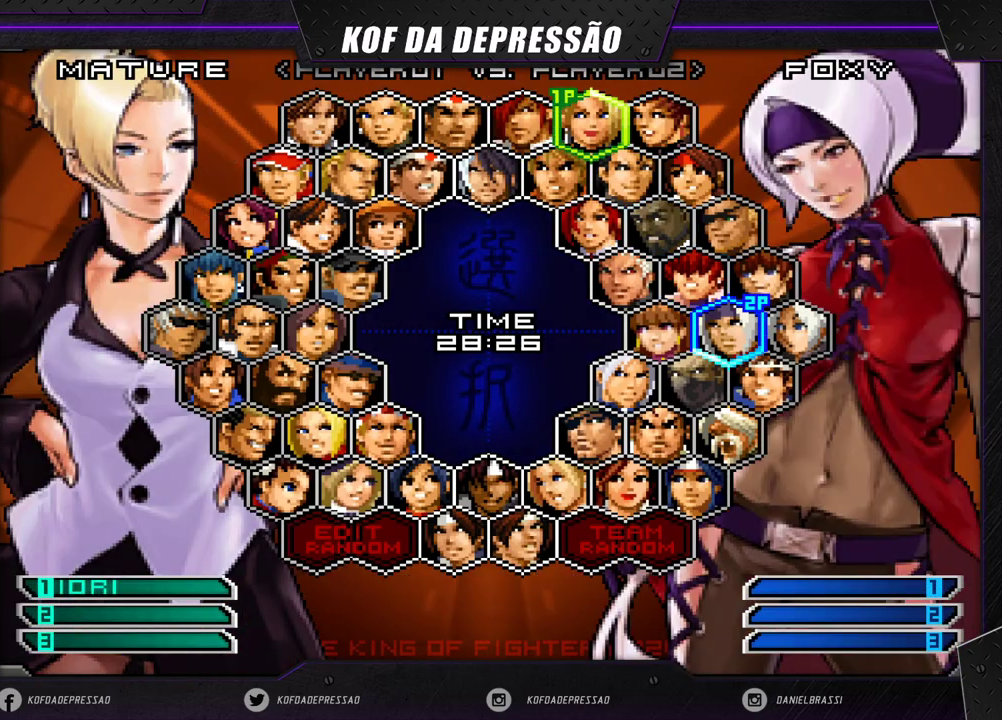
{"buttons": [], "left_stick": "center", "events": [[333, "CROSS", "down"], [400, "CROSS", "up"]]}
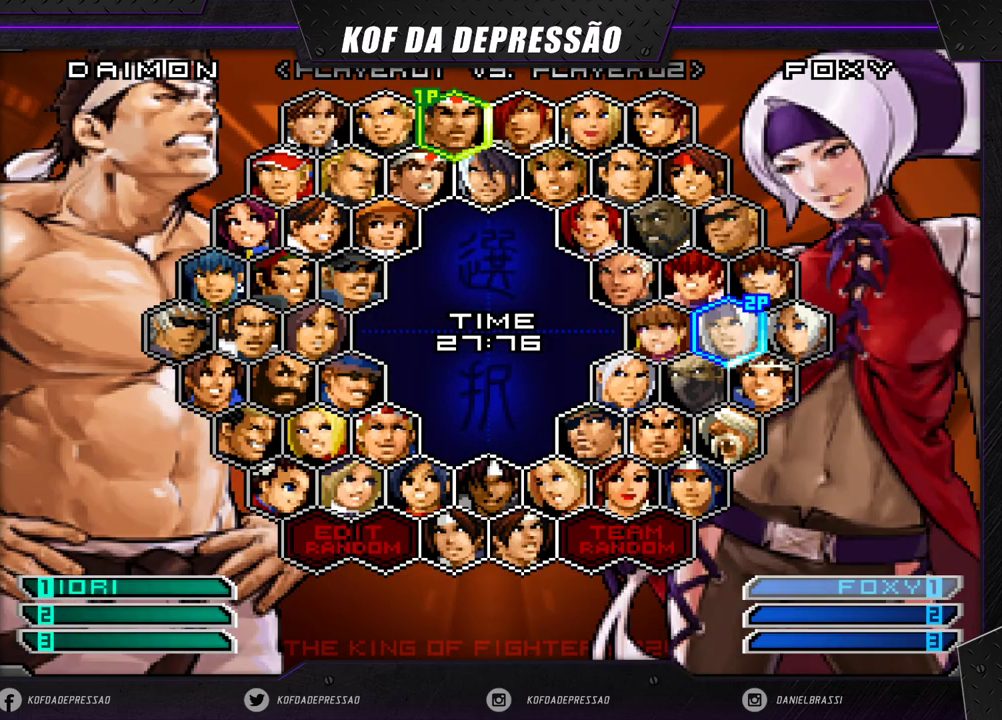
{"buttons": [], "left_stick": "center", "events": [[167, "left_stick", "right"], [233, "left_stick", "center"], [317, "left_stick", "right"], [433, "left_stick", "center"]]}
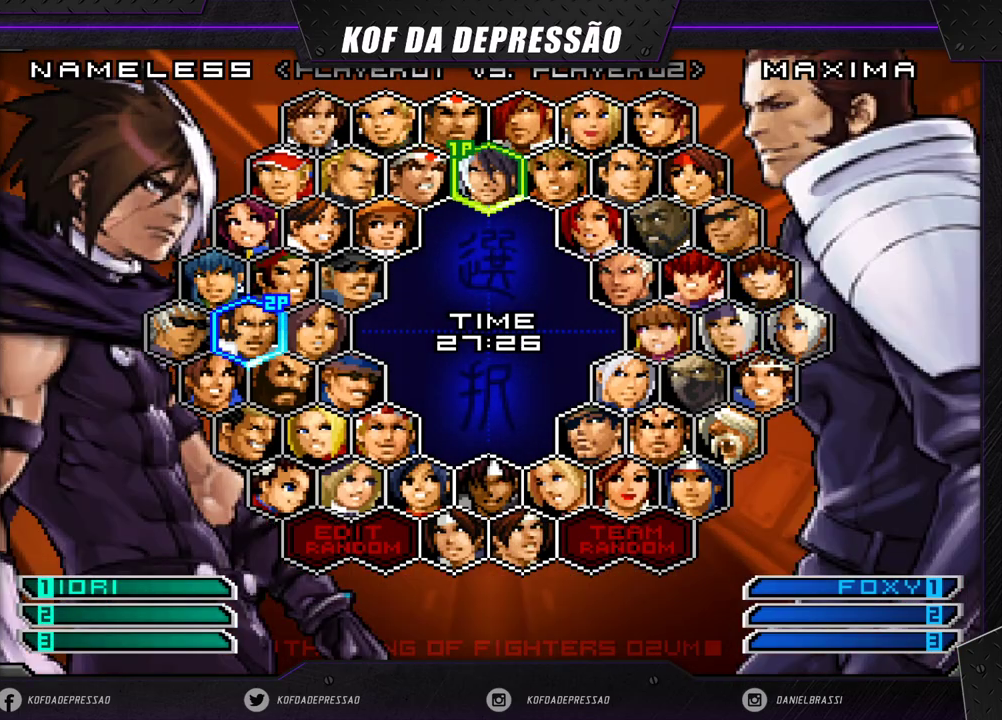
{"buttons": [], "left_stick": "center", "events": [[200, "left_stick", "up"], [317, "left_stick", "center"]]}
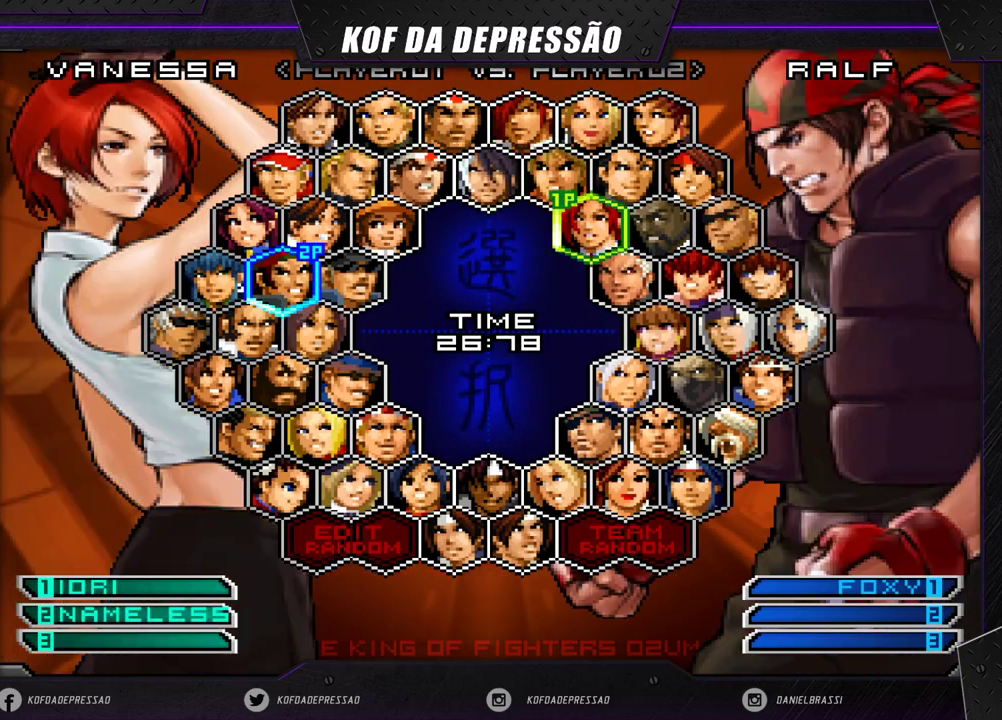
{"buttons": [], "left_stick": "up", "events": [[217, "left_stick", "up"], [300, "left_stick", "center"], [417, "left_stick", "up"]]}
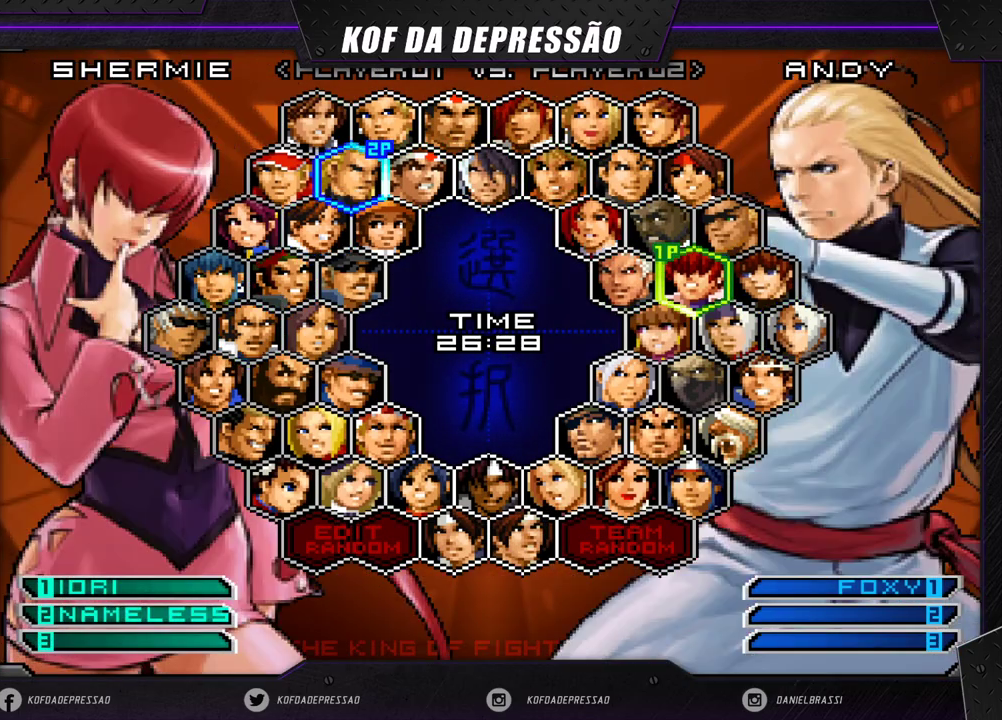
{"buttons": [], "left_stick": "up", "events": [[17, "left_stick", "center"], [117, "left_stick", "right"], [167, "left_stick", "center"], [267, "left_stick", "right"], [417, "left_stick", "up"]]}
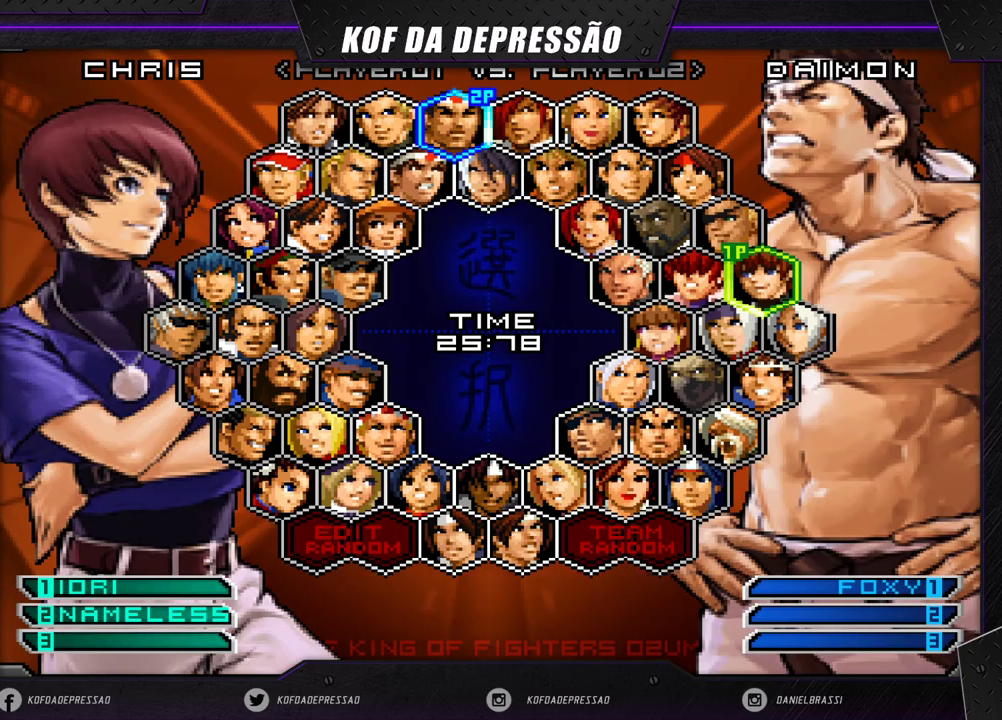
{"buttons": [], "left_stick": "center", "events": [[17, "left_stick", "center"], [333, "left_stick", "right"], [433, "left_stick", "center"]]}
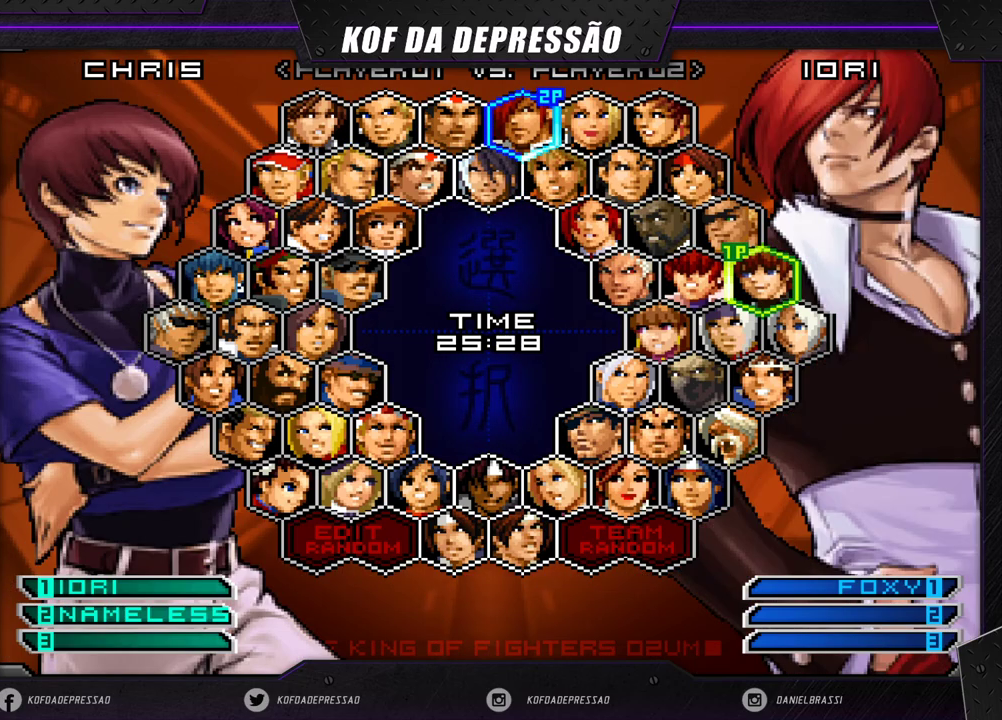
{"buttons": [], "left_stick": "right", "events": [[217, "SQUARE", "down"], [300, "SQUARE", "up"], [450, "left_stick", "right"]]}
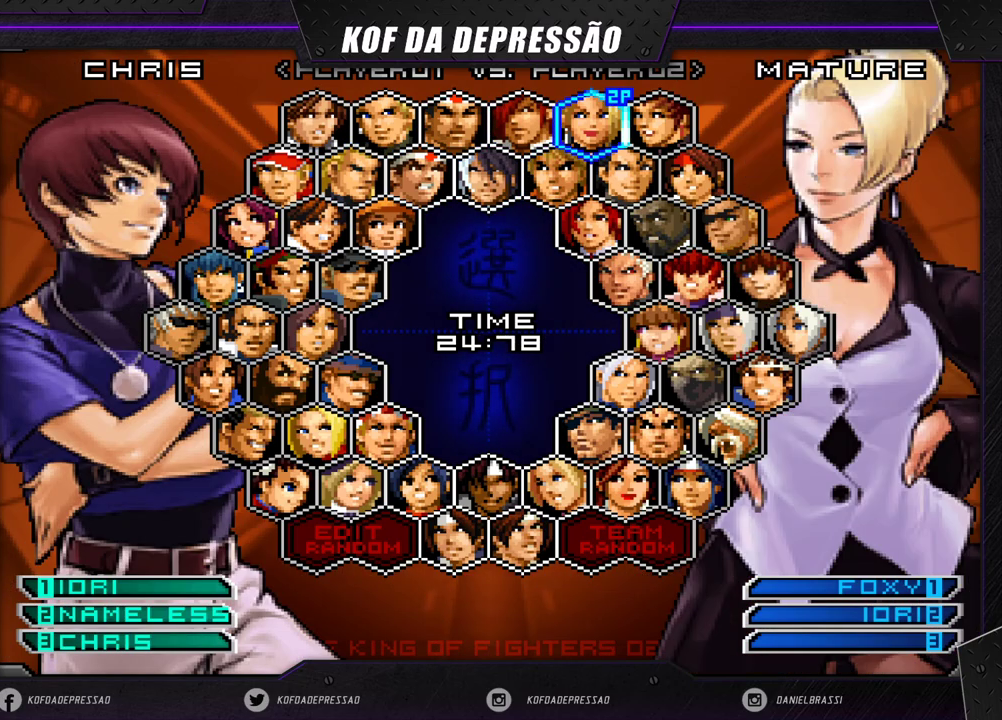
{"buttons": [], "left_stick": "center", "events": [[83, "left_stick", "down"], [200, "left_stick", "right"], [333, "left_stick", "center"], [433, "left_stick", "down"], [500, "left_stick", "center"]]}